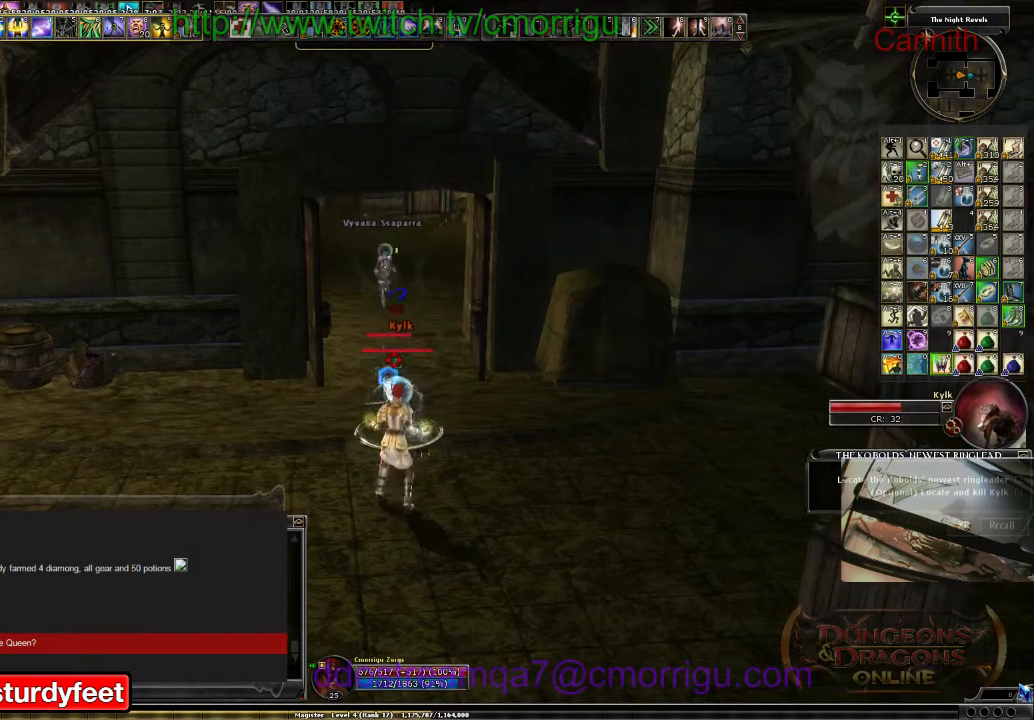
Gameplay with keyboard; each line is a JSON object with the keys held at the frame after it. "events" lists presses ("down") and releases ("up") of ".", "/", "0", "1", "2", "3", "4", "5", "6", "7", "8", "9", "a", "b", "backslash", "backspace", "c", "caps_lock", "comma", "ctrl_l", "ctrl_r", "d", "e", "equals", "escape", "f", "f1", "f10", "f11", "f12", "f2", "f3", "f4", "f5", "f6", "f7", "f8", "f9", "g", "h", "i", "j", "k", "l", "lbracket", "m", "minus", "n", "o", "p", "q", "quote", "r", "rbracket", "return", "s", "semicolon", "shift_l", "shift_r", "space", "t", "tab", "tilde", "u", "v", "w", "x", "y" and "z" between this image and that frame as [ms after this image, input, new state], when the widget could be followed in between. No other keys are recorded. Mouse input is not recorded.
{"keys": ["a", "s"], "events": [[167, "s", "down"], [200, "a", "down"], [333, "s", "up"], [433, "s", "down"]]}
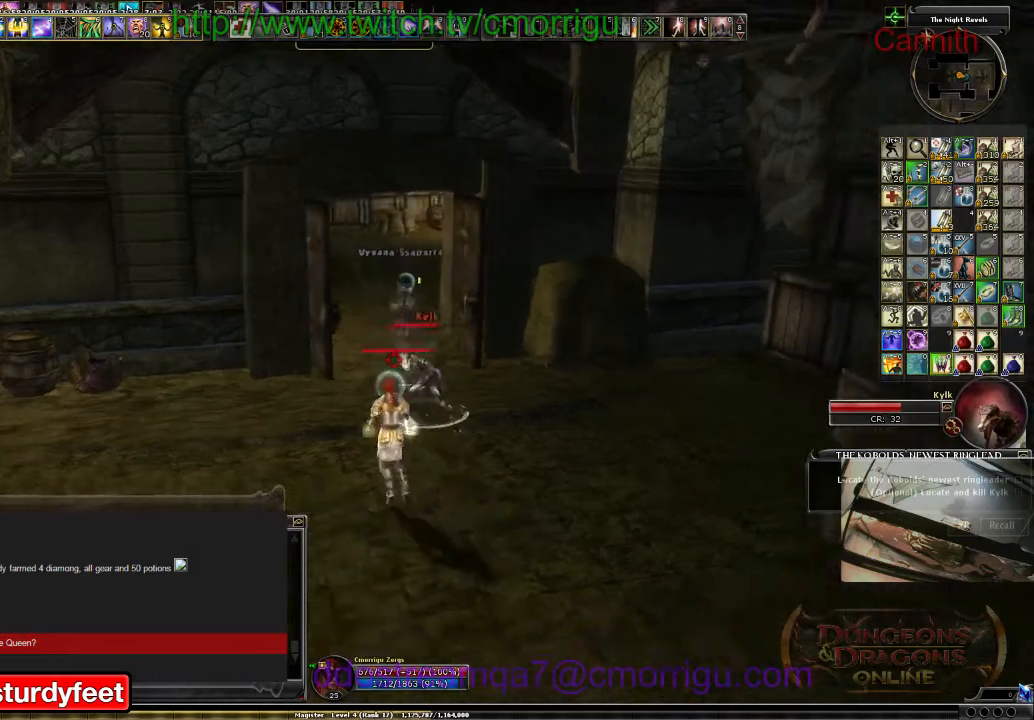
{"keys": ["a", "s"], "events": []}
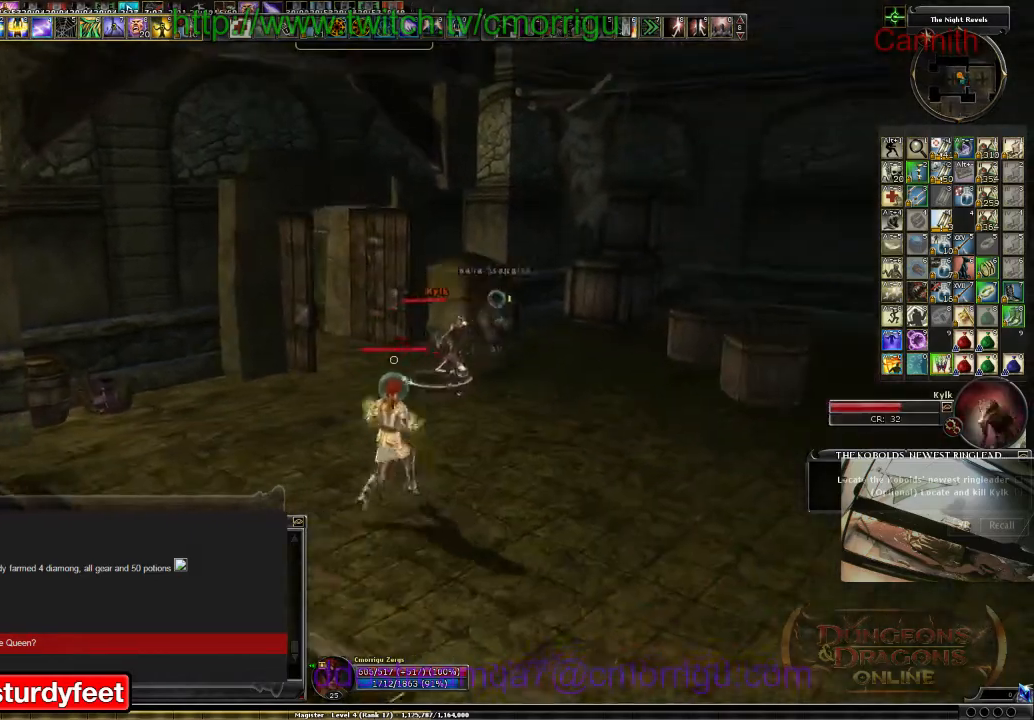
{"keys": ["d"], "events": [[33, "a", "up"], [167, "s", "up"], [467, "d", "down"]]}
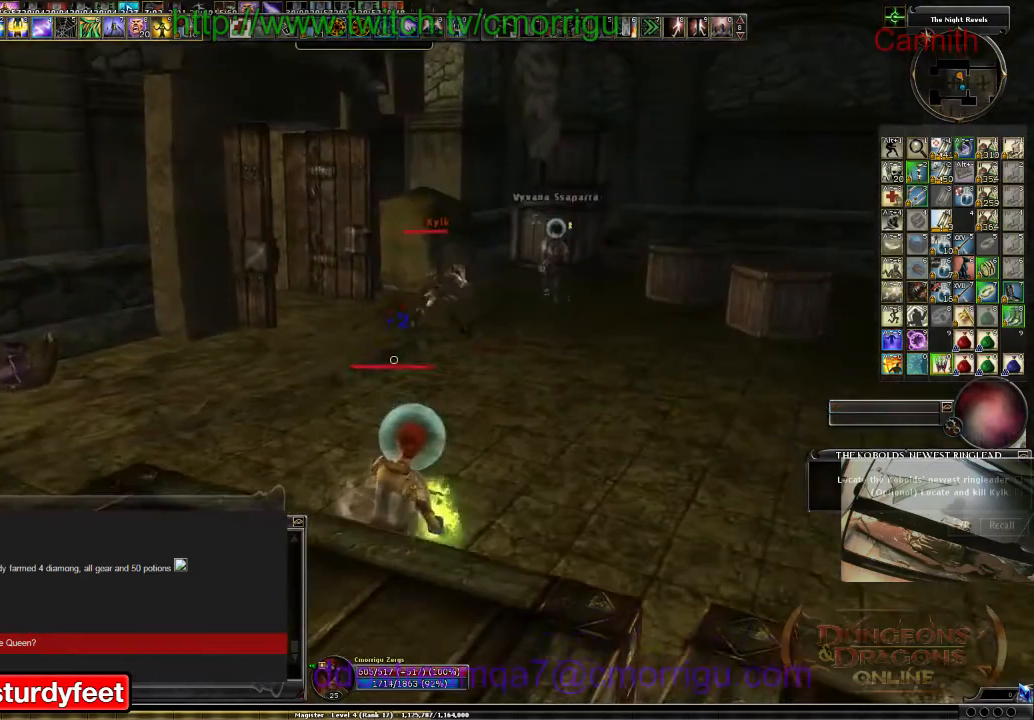
{"keys": ["d", "w"], "events": [[167, "w", "down"]]}
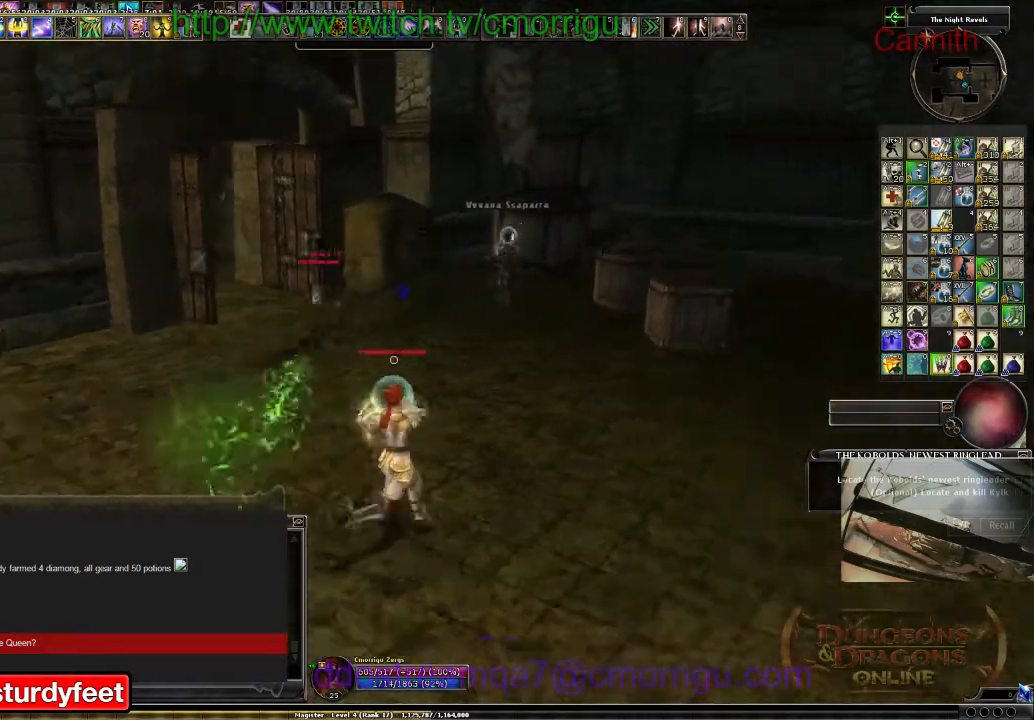
{"keys": ["s"], "events": [[133, "w", "up"], [233, "d", "up"], [433, "s", "down"]]}
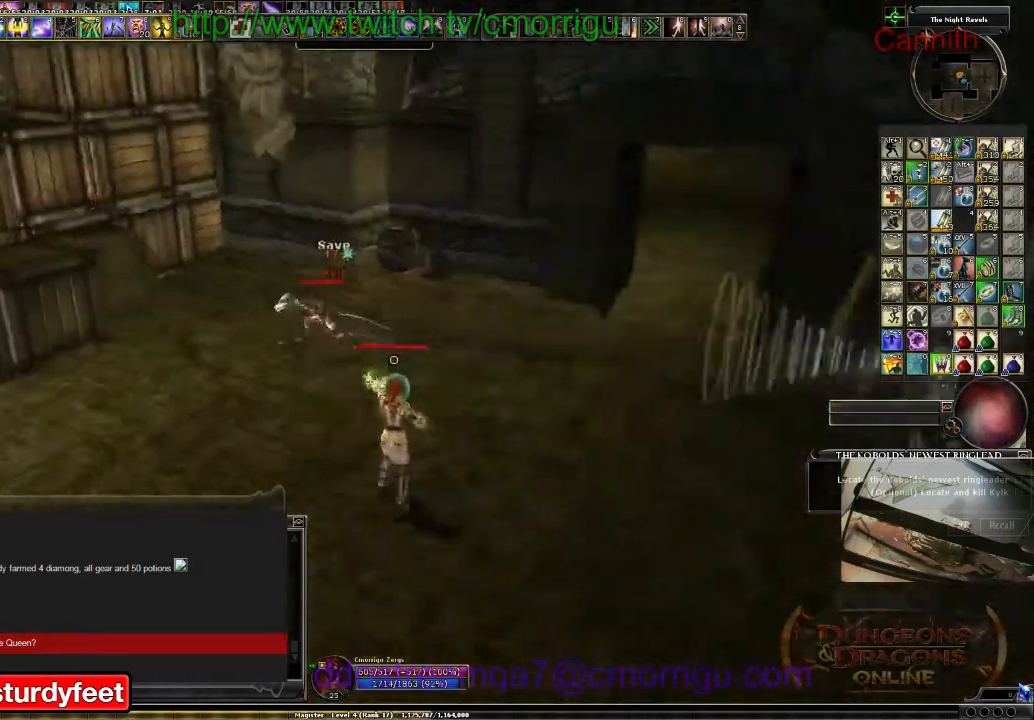
{"keys": ["a", "s"], "events": [[467, "a", "down"]]}
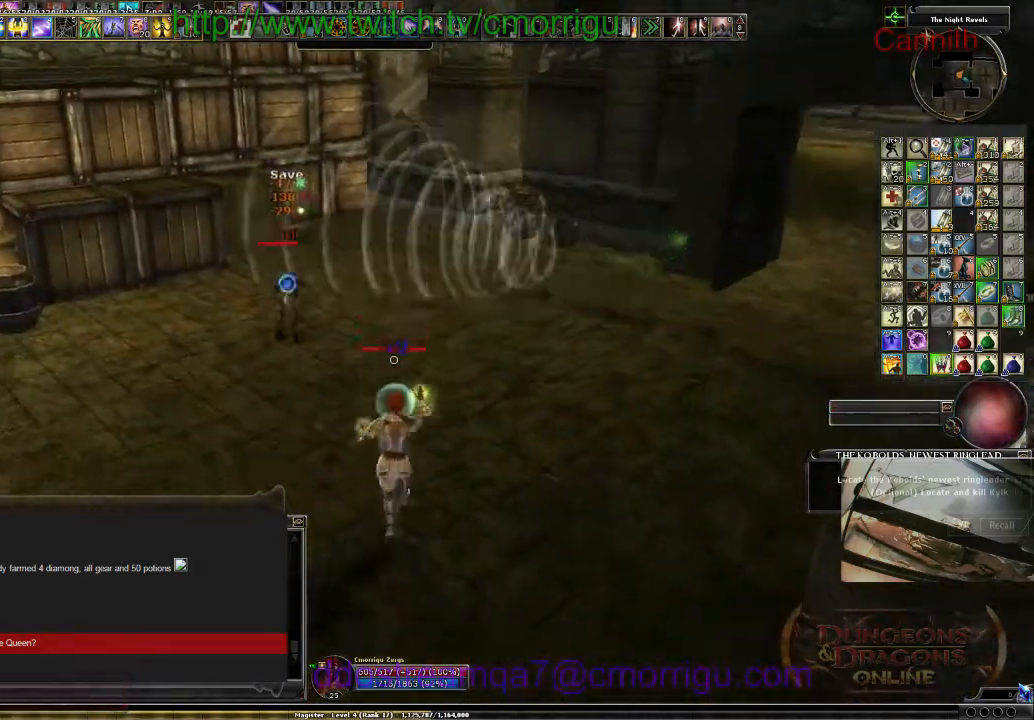
{"keys": ["a", "w"], "events": [[167, "s", "up"], [500, "w", "down"]]}
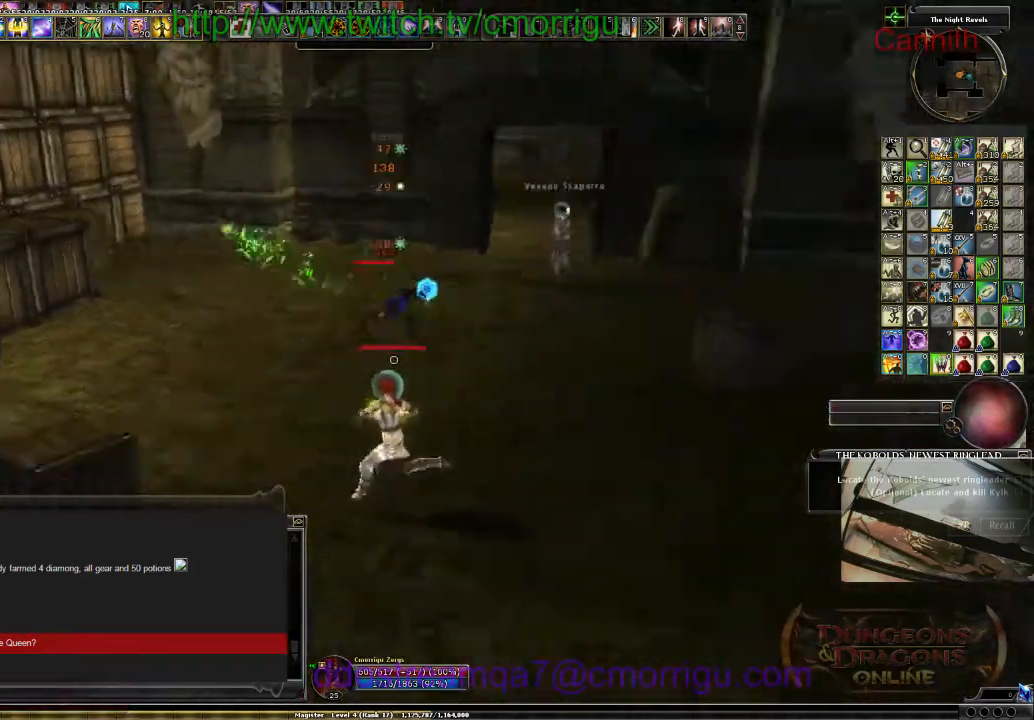
{"keys": ["a"], "events": [[433, "w", "up"]]}
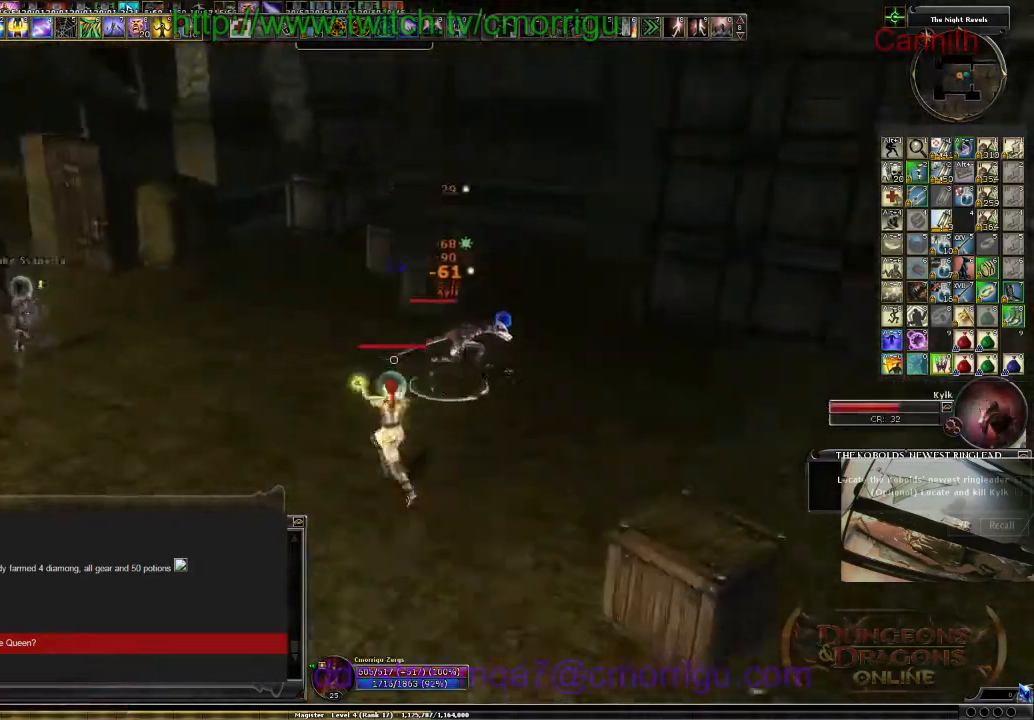
{"keys": ["s"], "events": [[200, "s", "down"], [400, "a", "up"]]}
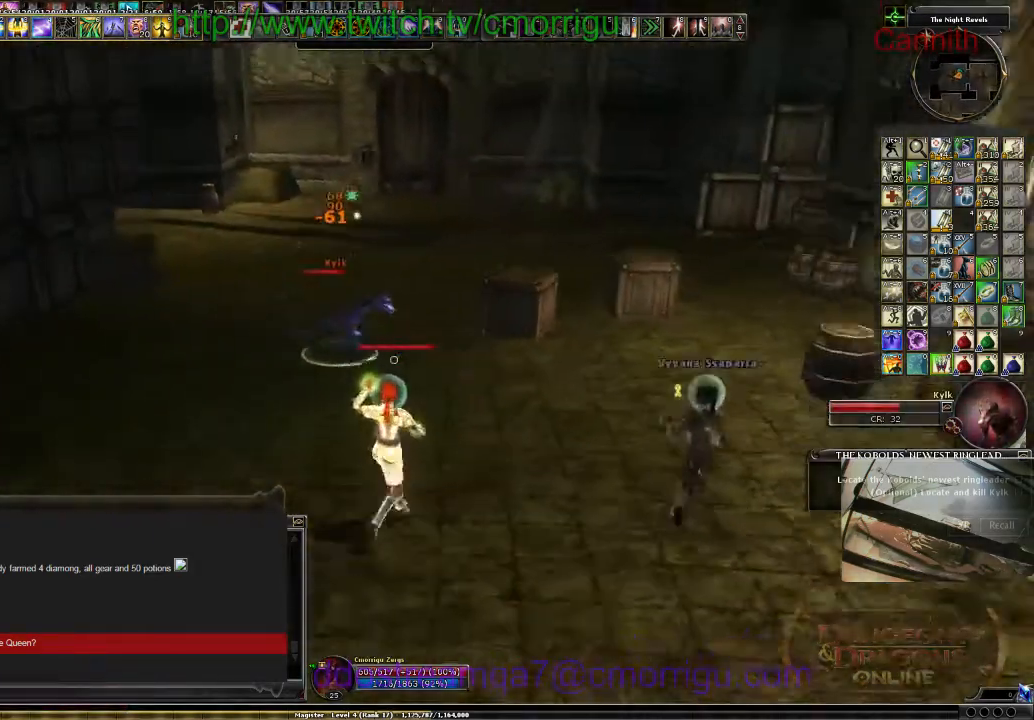
{"keys": ["s"], "events": []}
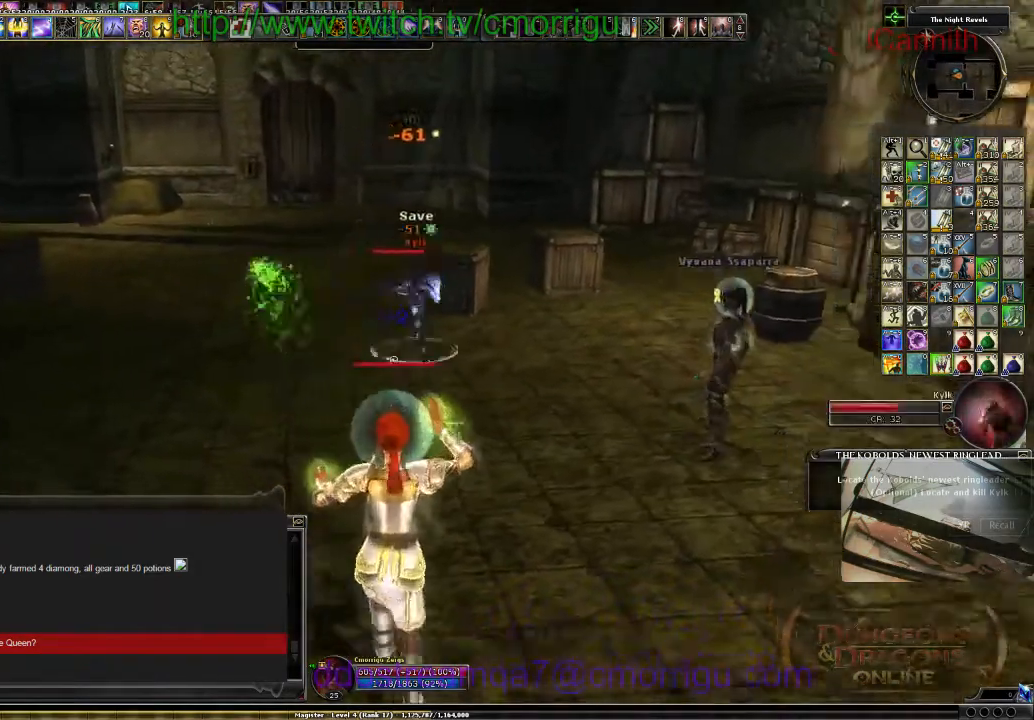
{"keys": [], "events": [[433, "s", "up"]]}
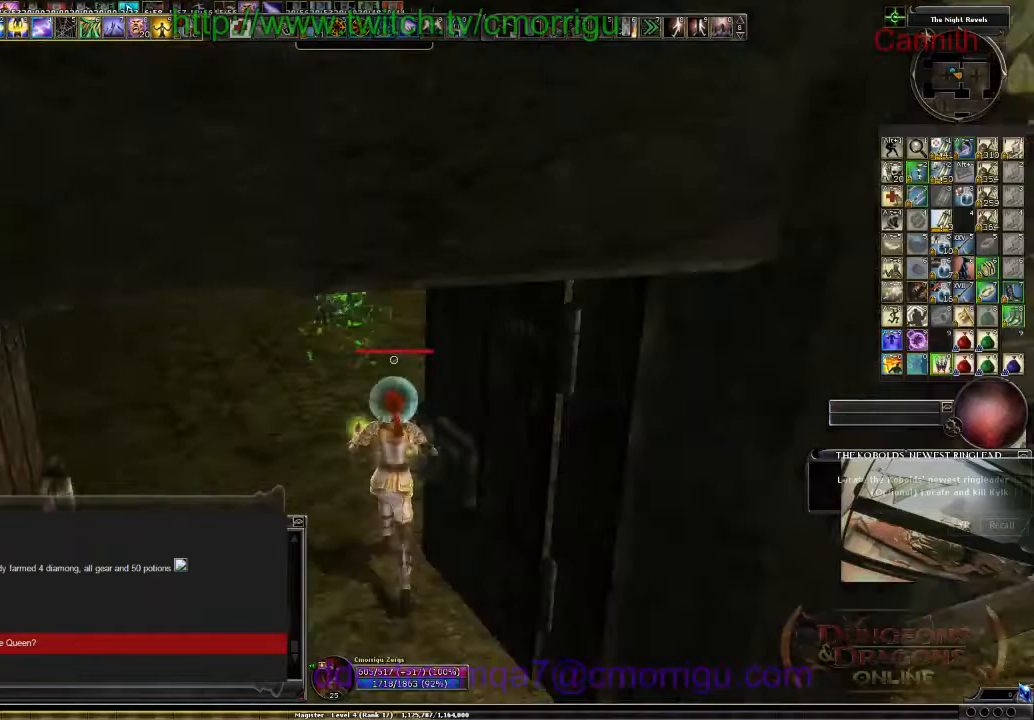
{"keys": ["s"], "events": [[33, "a", "down"], [33, "s", "down"], [267, "a", "up"]]}
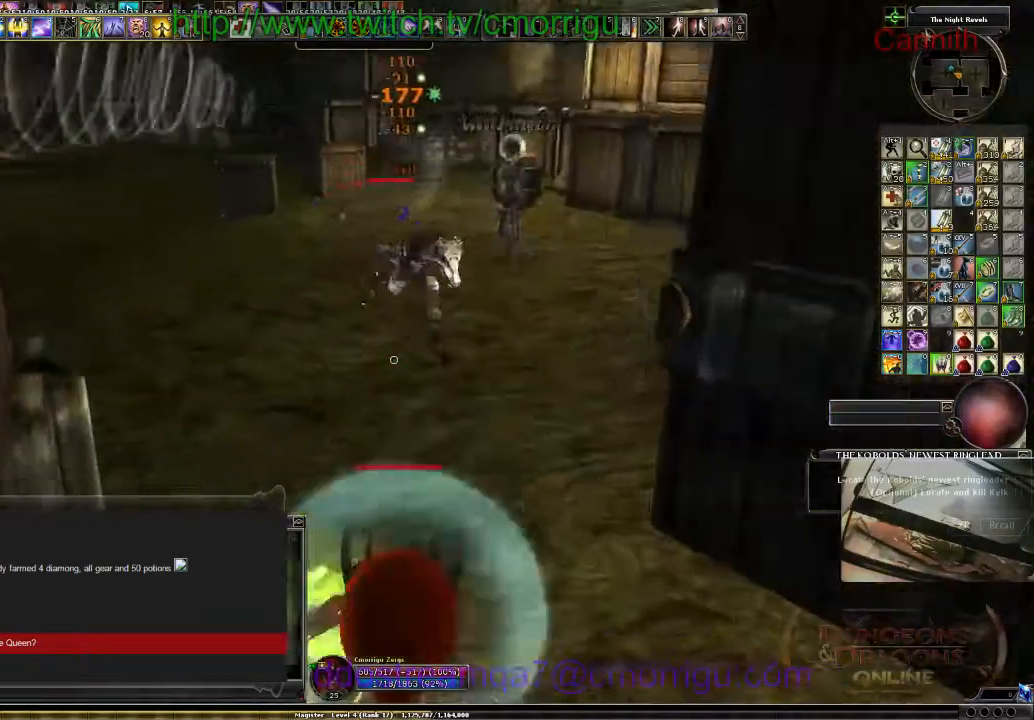
{"keys": [], "events": [[33, "d", "down"], [200, "s", "up"], [267, "d", "up"]]}
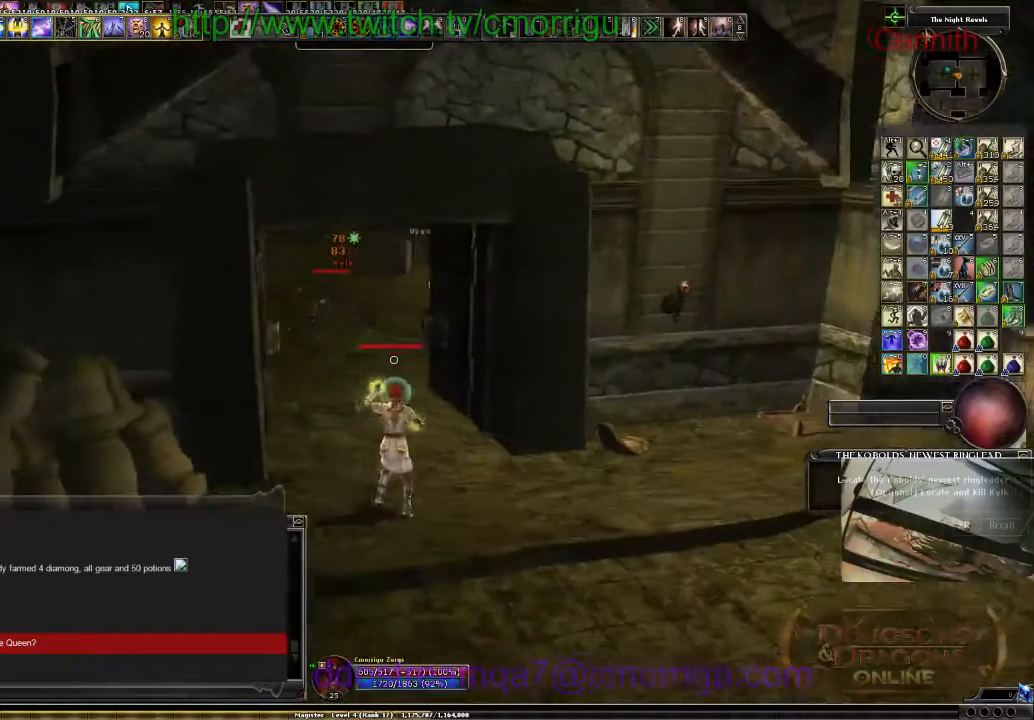
{"keys": ["s"], "events": [[367, "s", "down"]]}
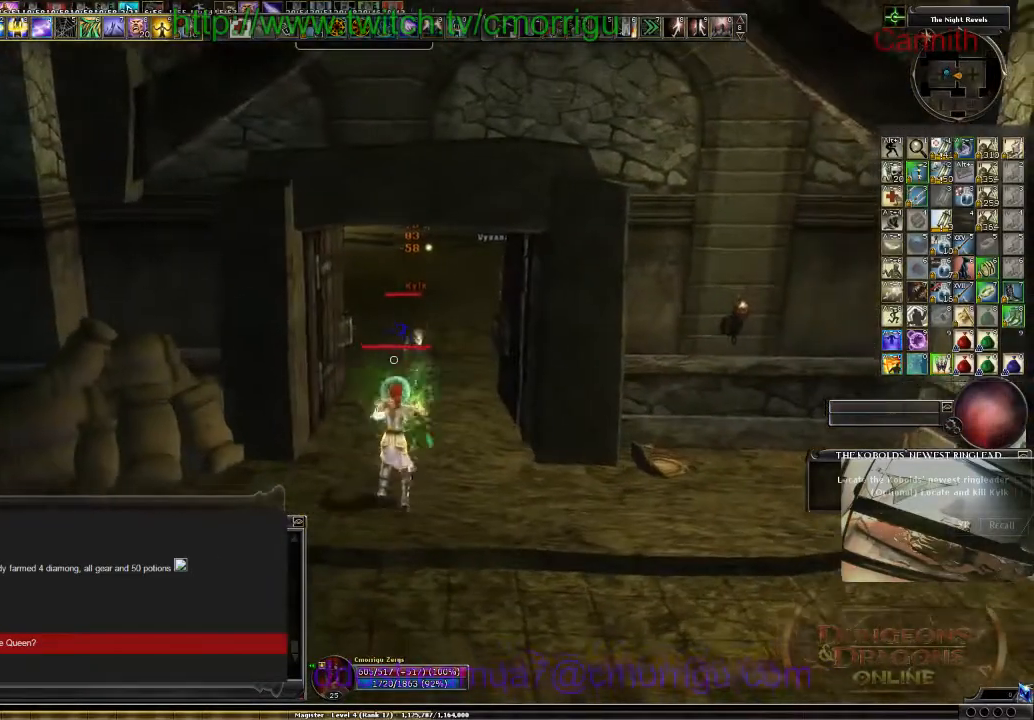
{"keys": ["d", "s"], "events": [[467, "d", "down"]]}
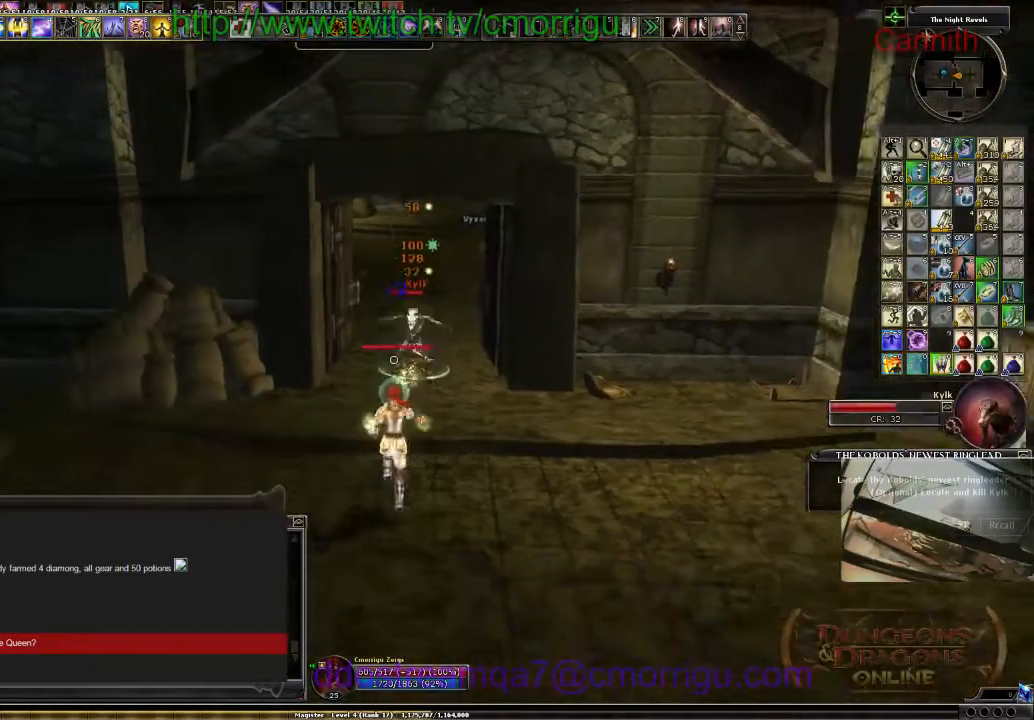
{"keys": ["s"], "events": [[33, "s", "up"], [100, "d", "up"], [267, "s", "down"]]}
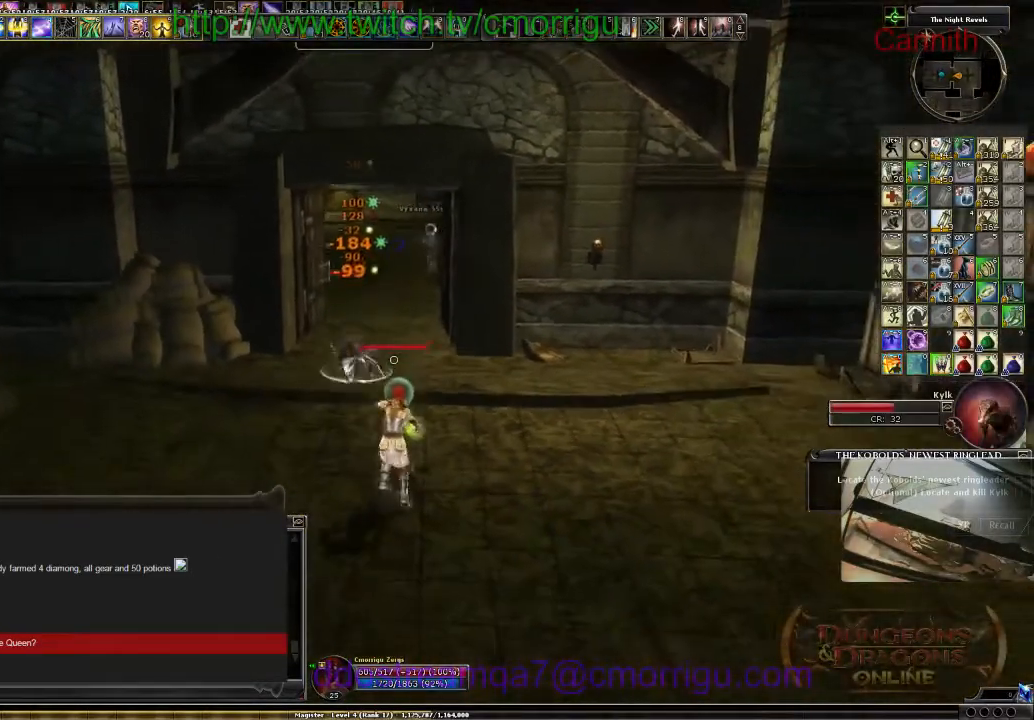
{"keys": ["d", "s"], "events": [[133, "s", "up"], [367, "s", "down"], [467, "d", "down"]]}
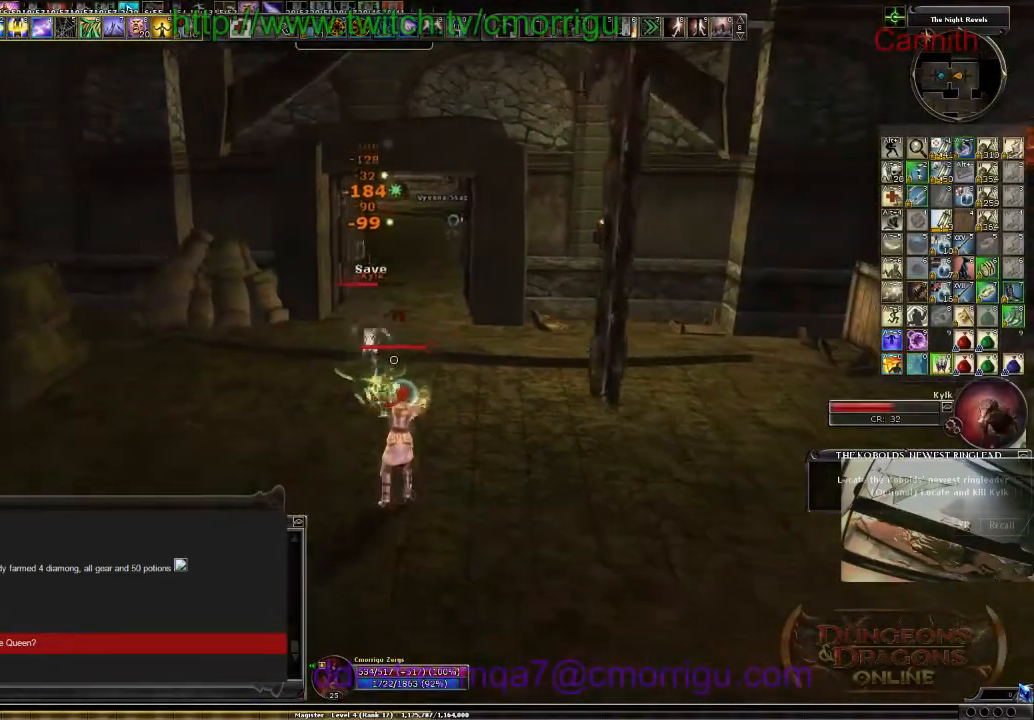
{"keys": ["a", "s"], "events": [[33, "d", "up"], [333, "a", "down"]]}
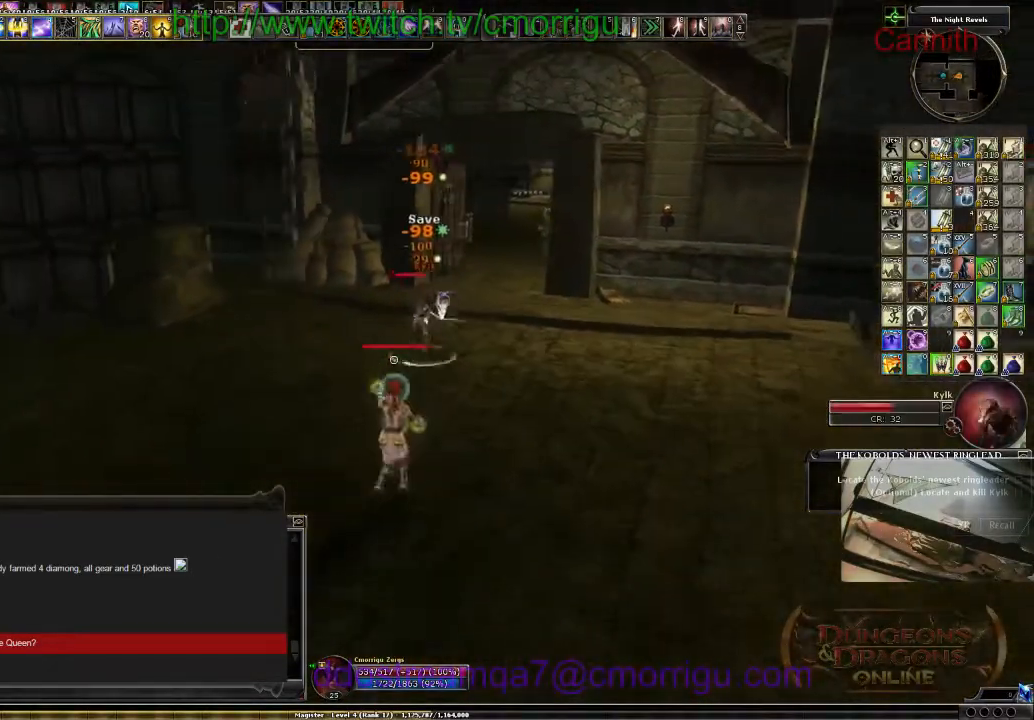
{"keys": ["a", "s"], "events": []}
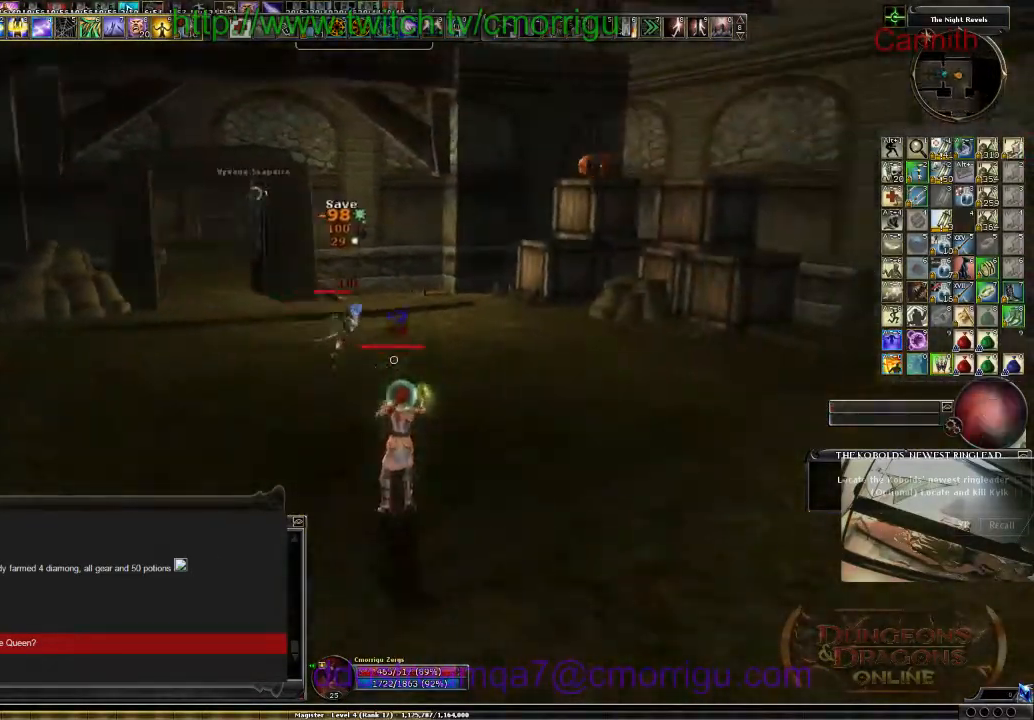
{"keys": ["a"], "events": [[400, "s", "up"]]}
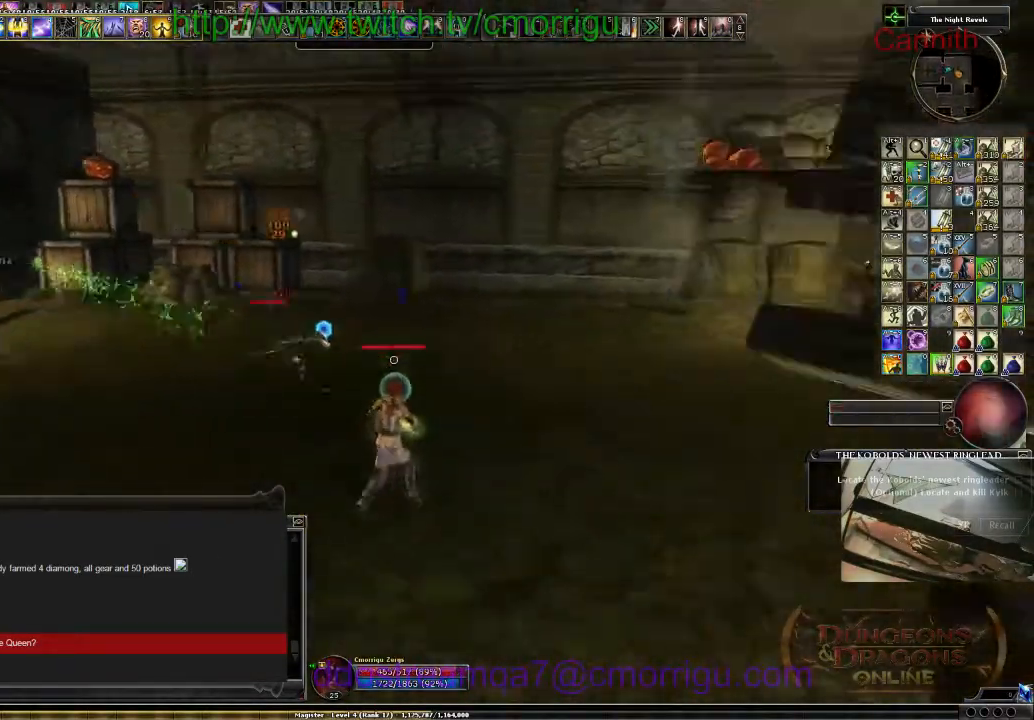
{"keys": ["a", "s"], "events": [[200, "s", "down"]]}
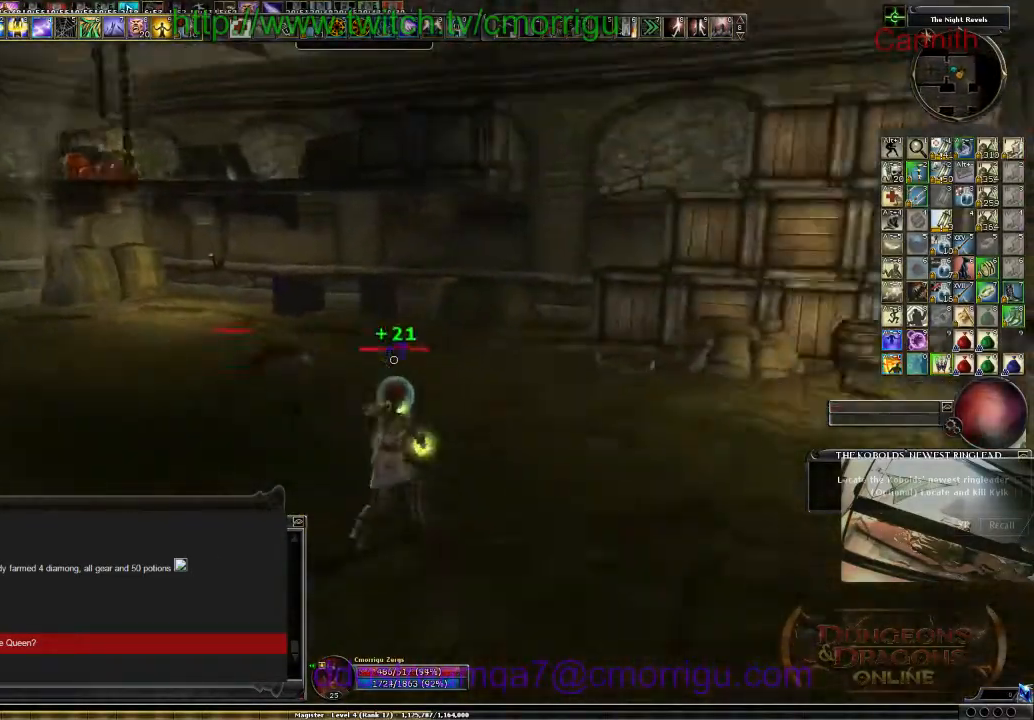
{"keys": ["s"], "events": [[367, "a", "up"]]}
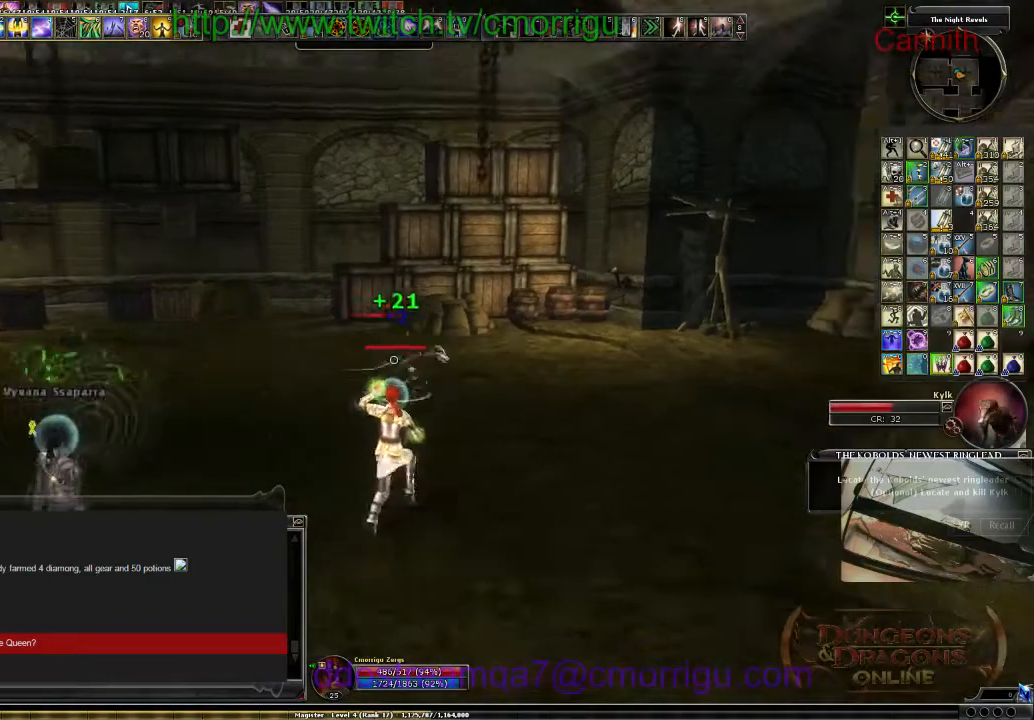
{"keys": ["a", "s"], "events": [[400, "a", "down"]]}
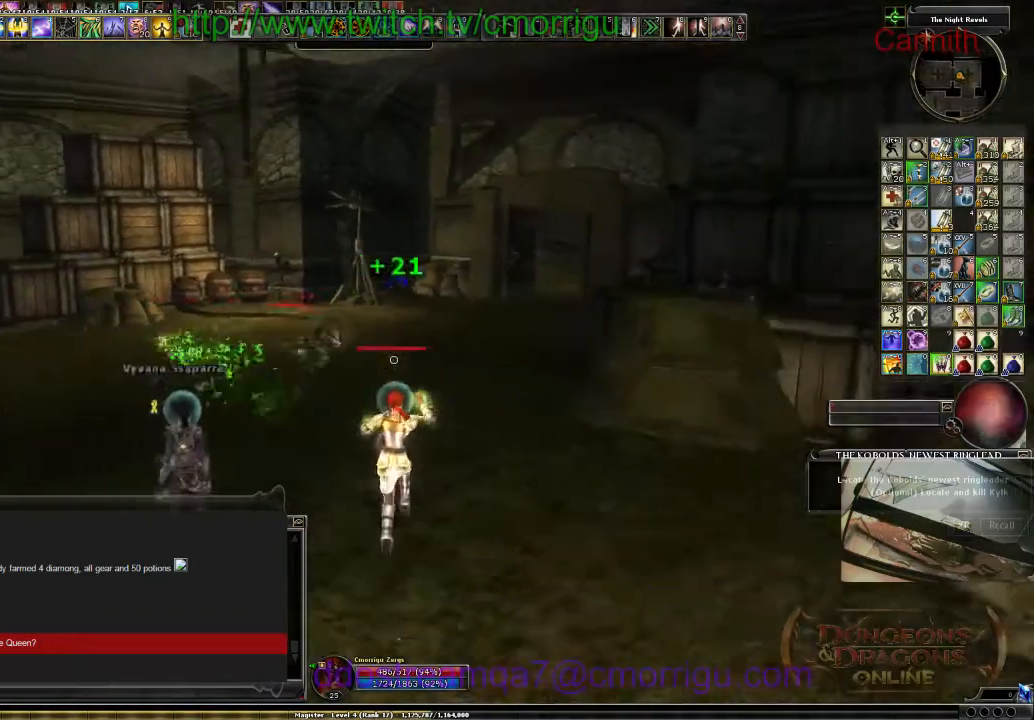
{"keys": ["a", "s"], "events": []}
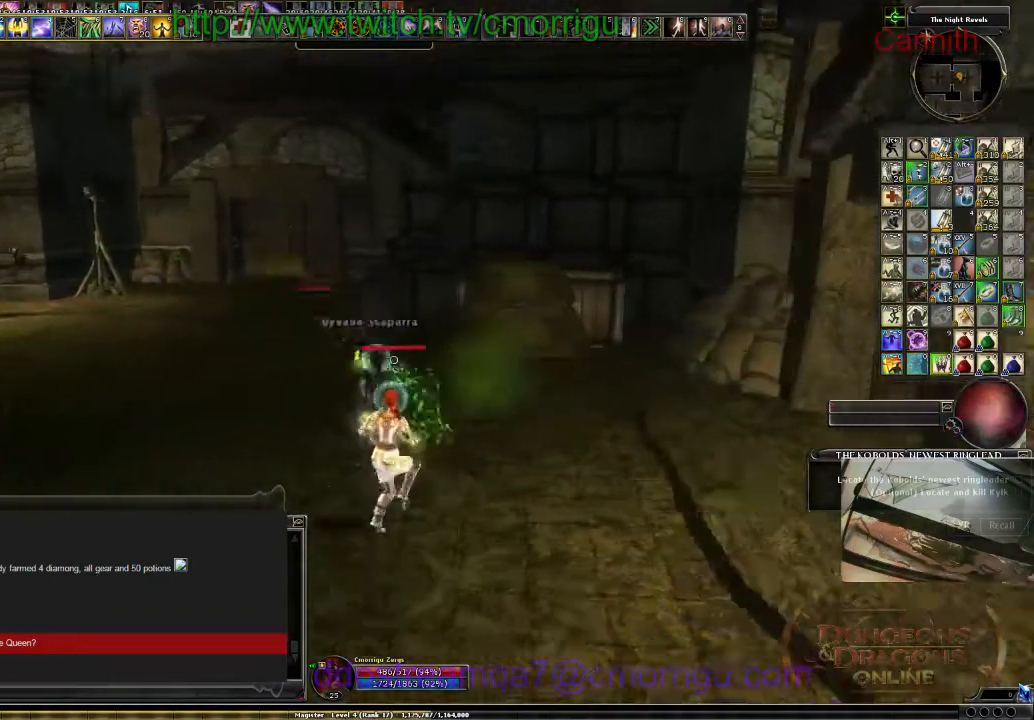
{"keys": ["a"], "events": [[367, "s", "up"]]}
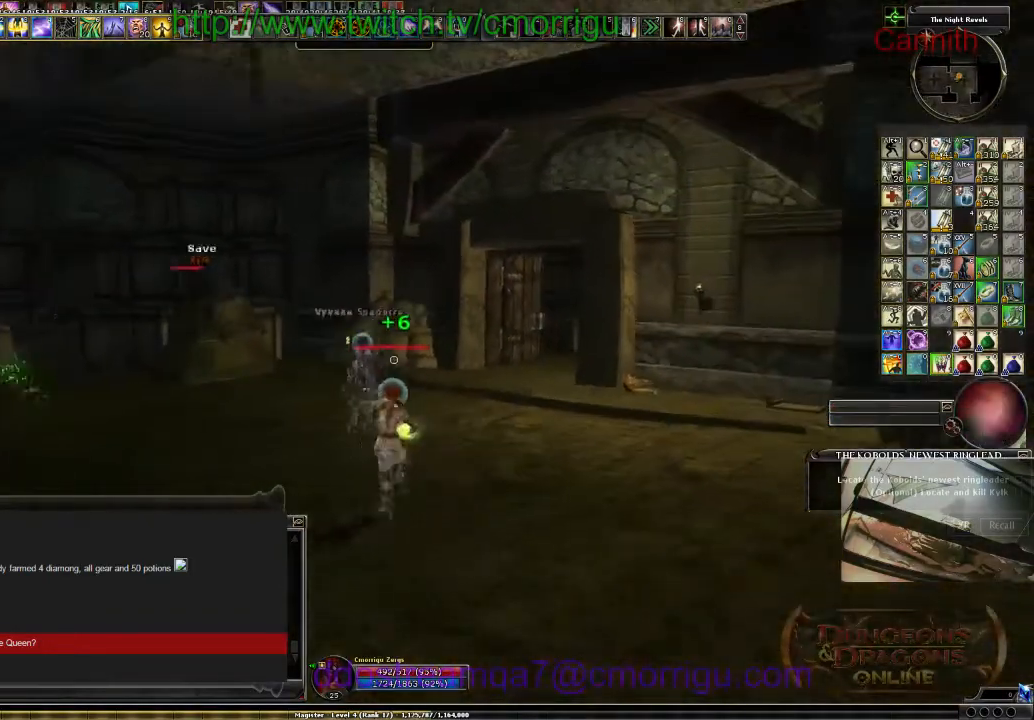
{"keys": [], "events": [[467, "a", "up"]]}
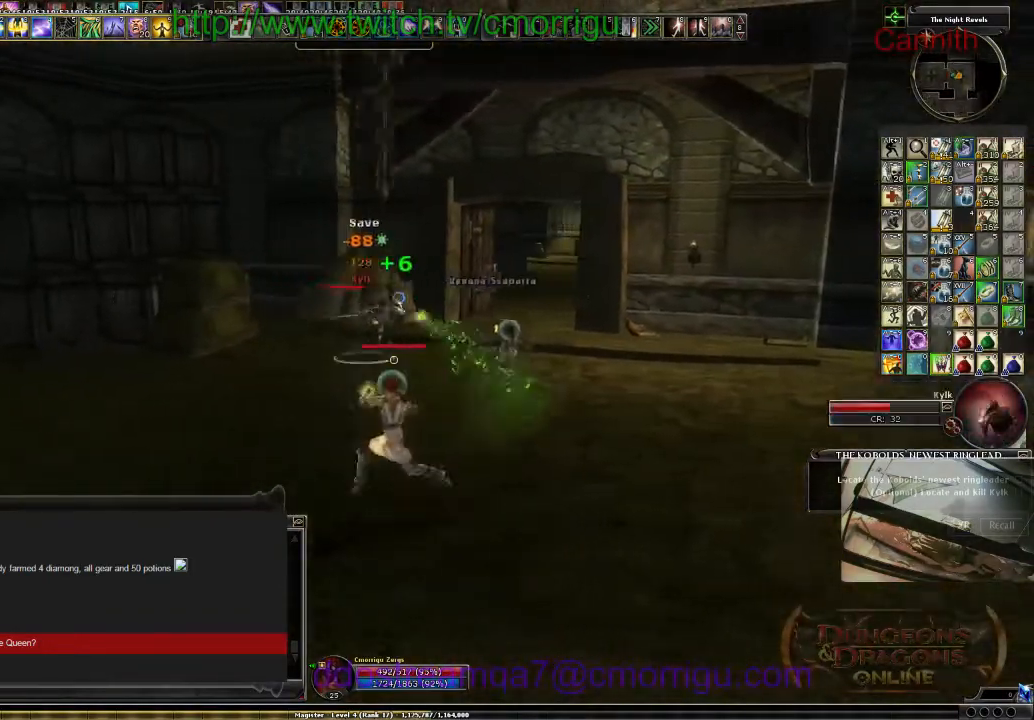
{"keys": ["d"], "events": [[500, "d", "down"]]}
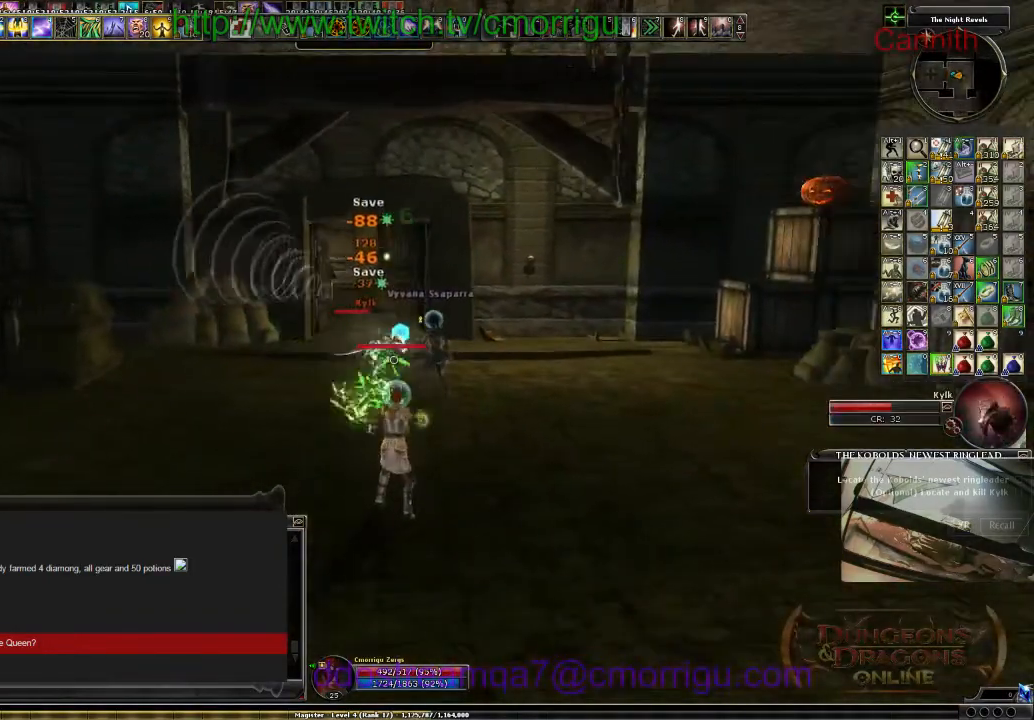
{"keys": ["s"], "events": [[133, "s", "down"], [333, "d", "up"]]}
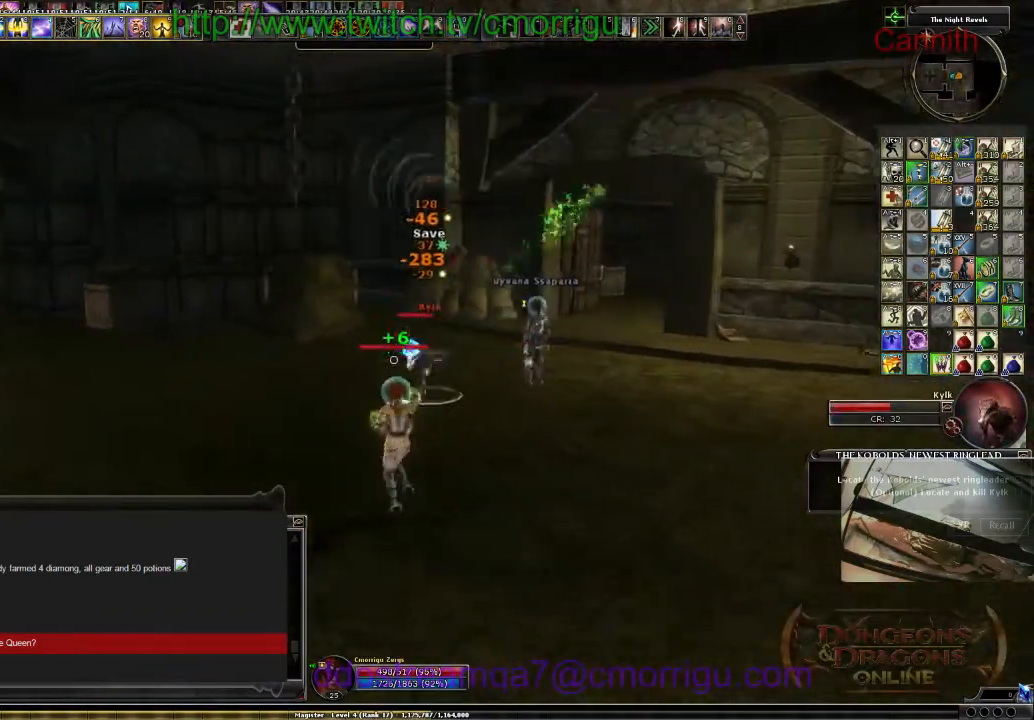
{"keys": ["a", "s"], "events": [[467, "a", "down"]]}
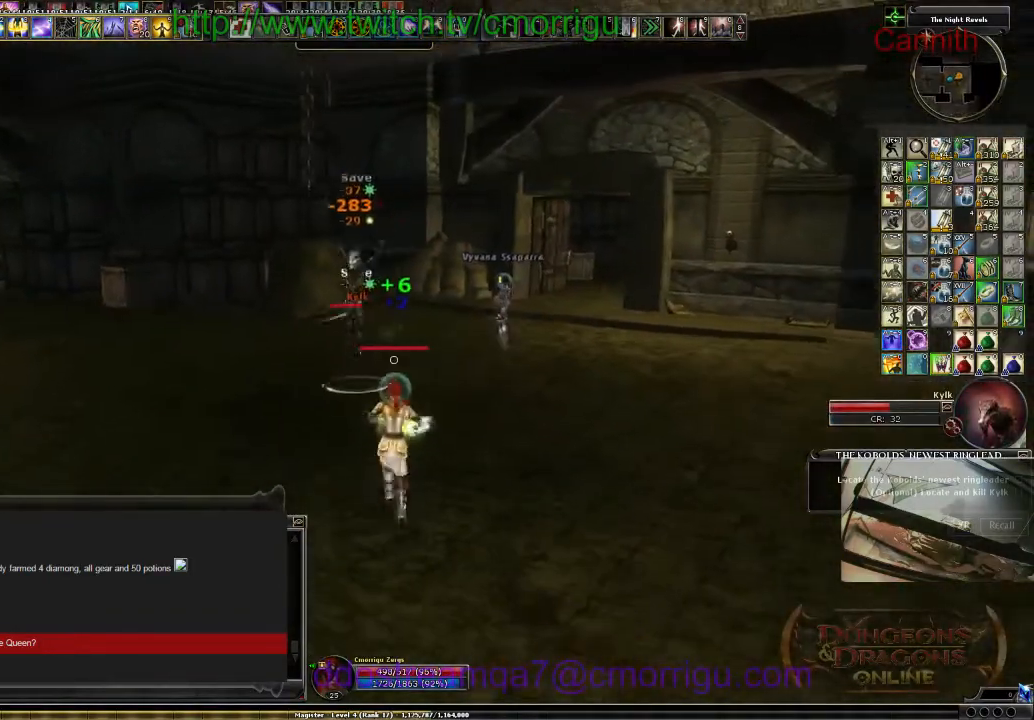
{"keys": ["a"], "events": [[133, "s", "up"]]}
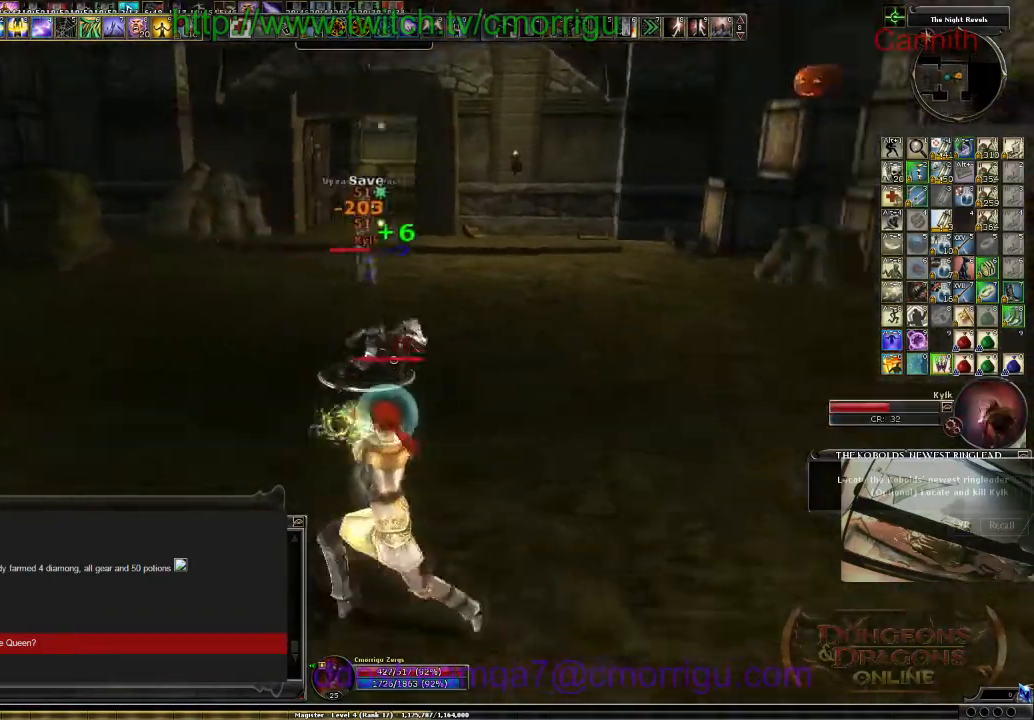
{"keys": ["s"], "events": [[100, "s", "down"], [300, "a", "up"]]}